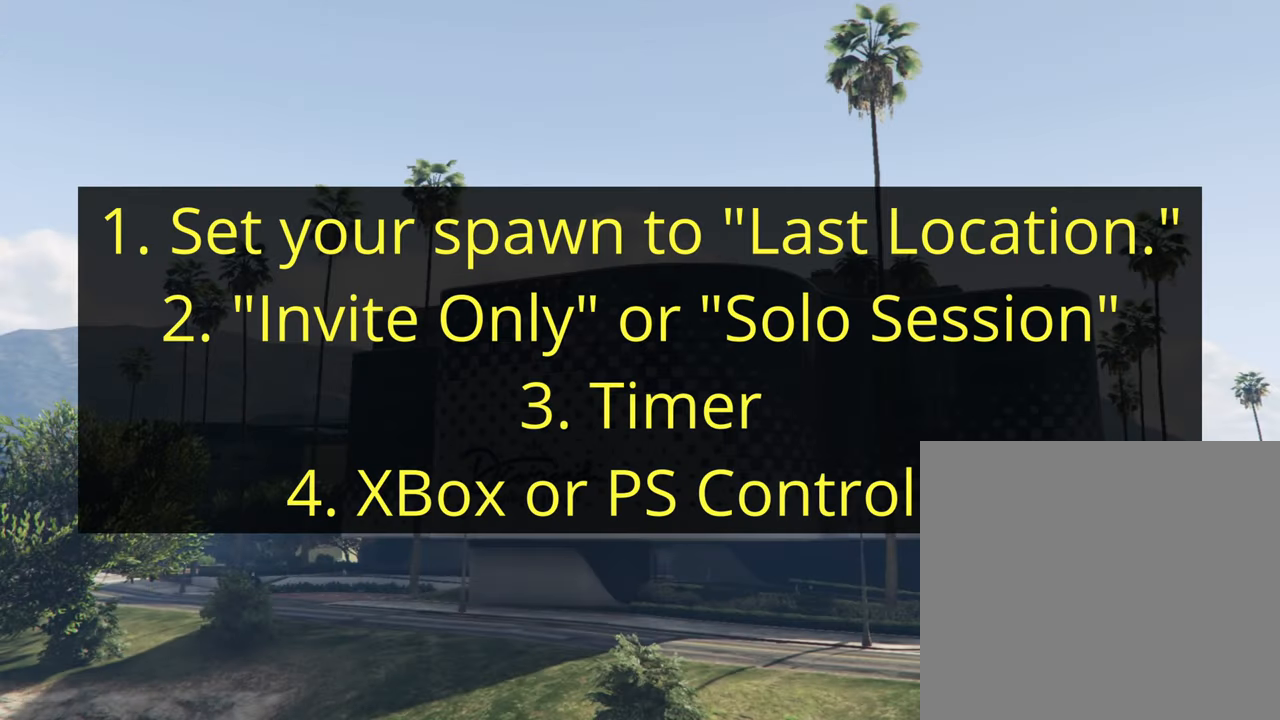
Gameplay with a controller (Xbox layout); each line is a JSON object with the inputs held at the frame after it (dt_ms = milliseconds from this image to that frame). "events" lists button and stick changes between this image and that frame as [ms after this image, input, new state], when the widget could be followed in between.
{"dt_ms": 500, "buttons": [], "left_stick": "center", "right_stick": "center", "events": []}
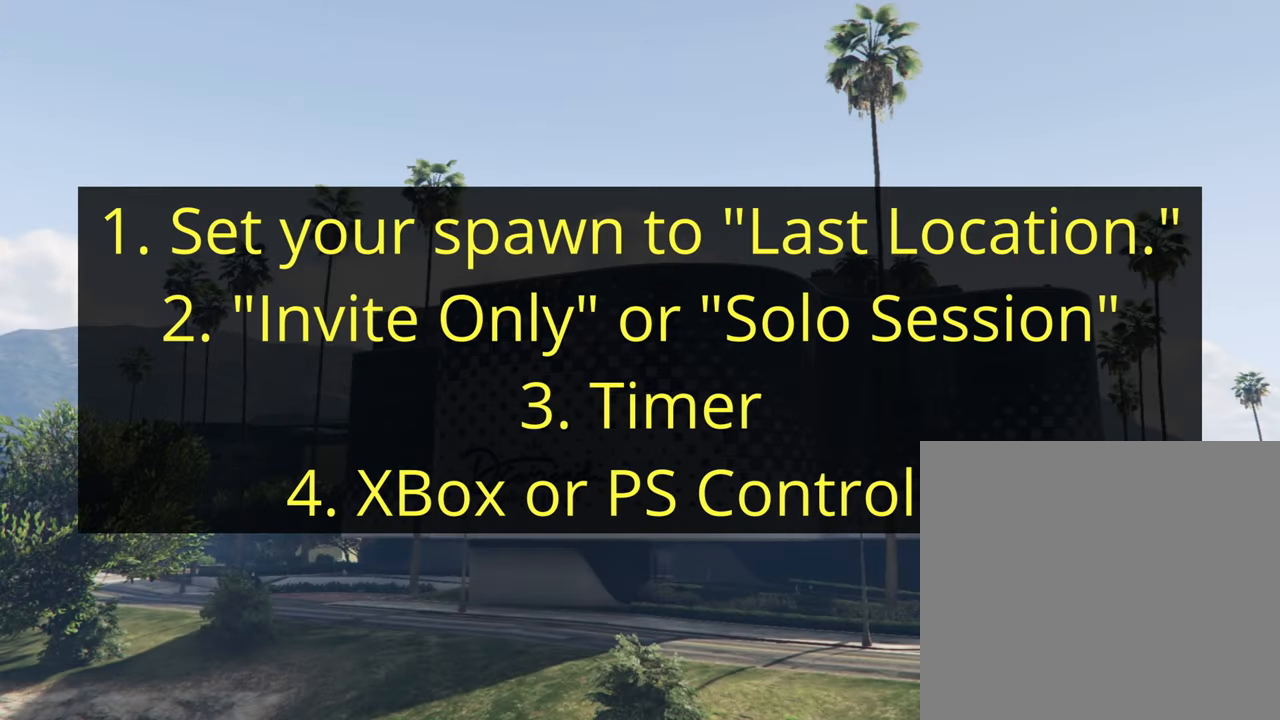
{"dt_ms": 500, "buttons": [], "left_stick": "center", "right_stick": "center", "events": []}
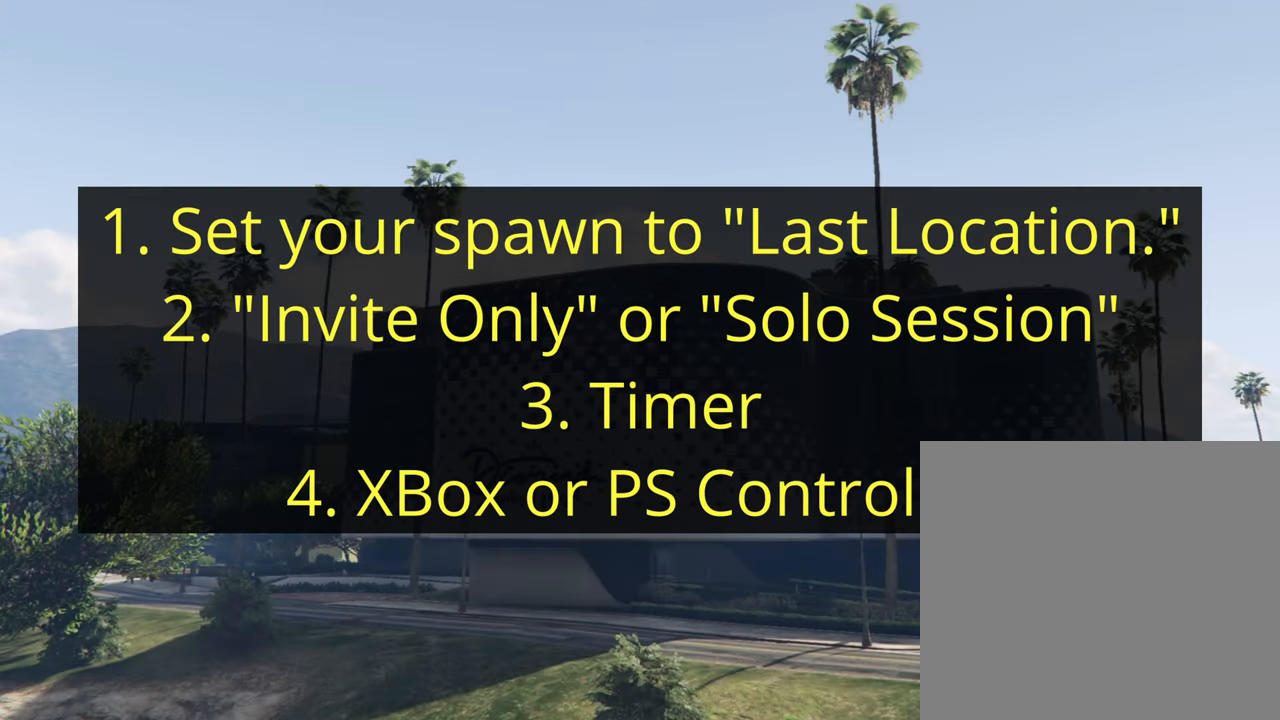
{"dt_ms": 500, "buttons": [], "left_stick": "center", "right_stick": "center", "events": []}
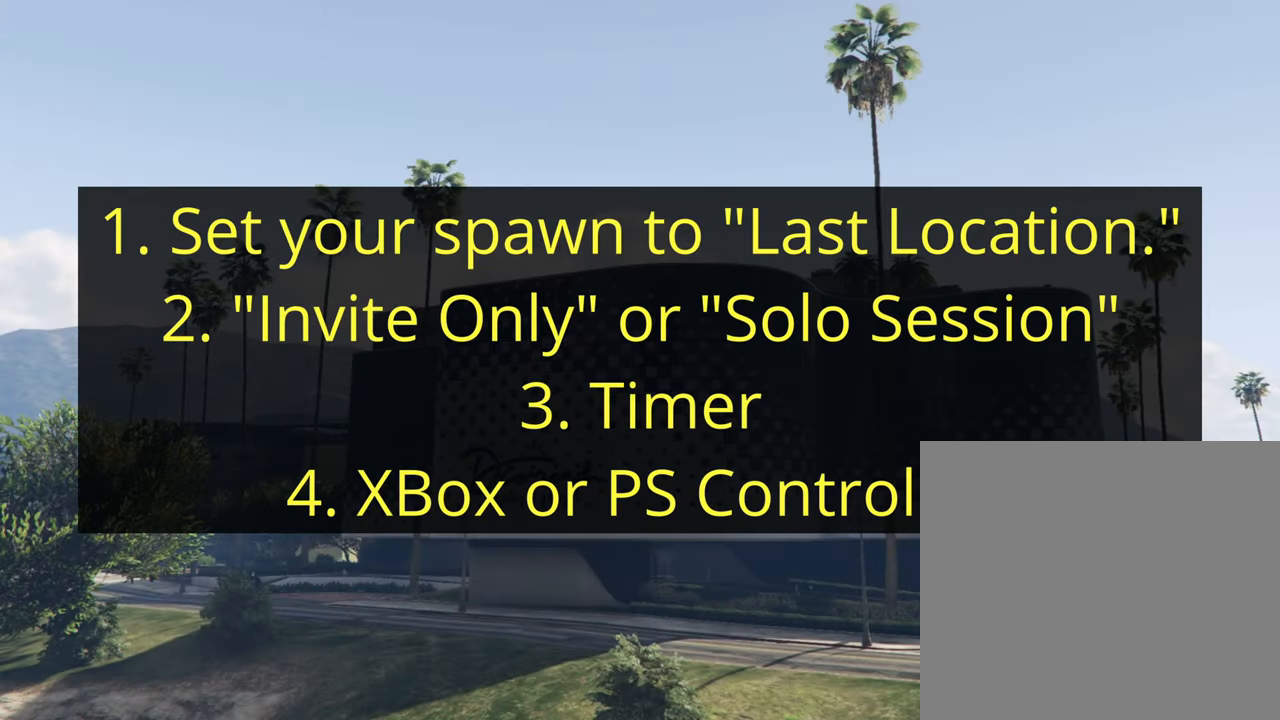
{"dt_ms": 500, "buttons": [], "left_stick": "center", "right_stick": "center", "events": []}
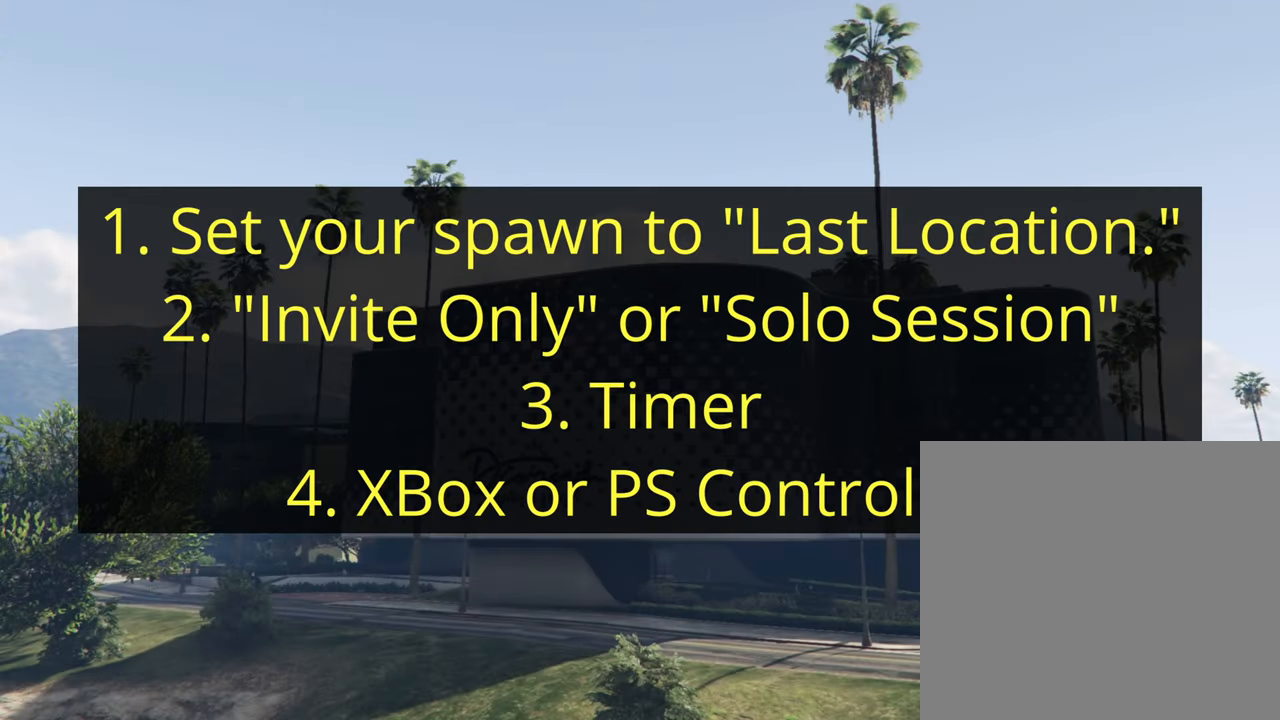
{"dt_ms": 500, "buttons": [], "left_stick": "center", "right_stick": "center", "events": []}
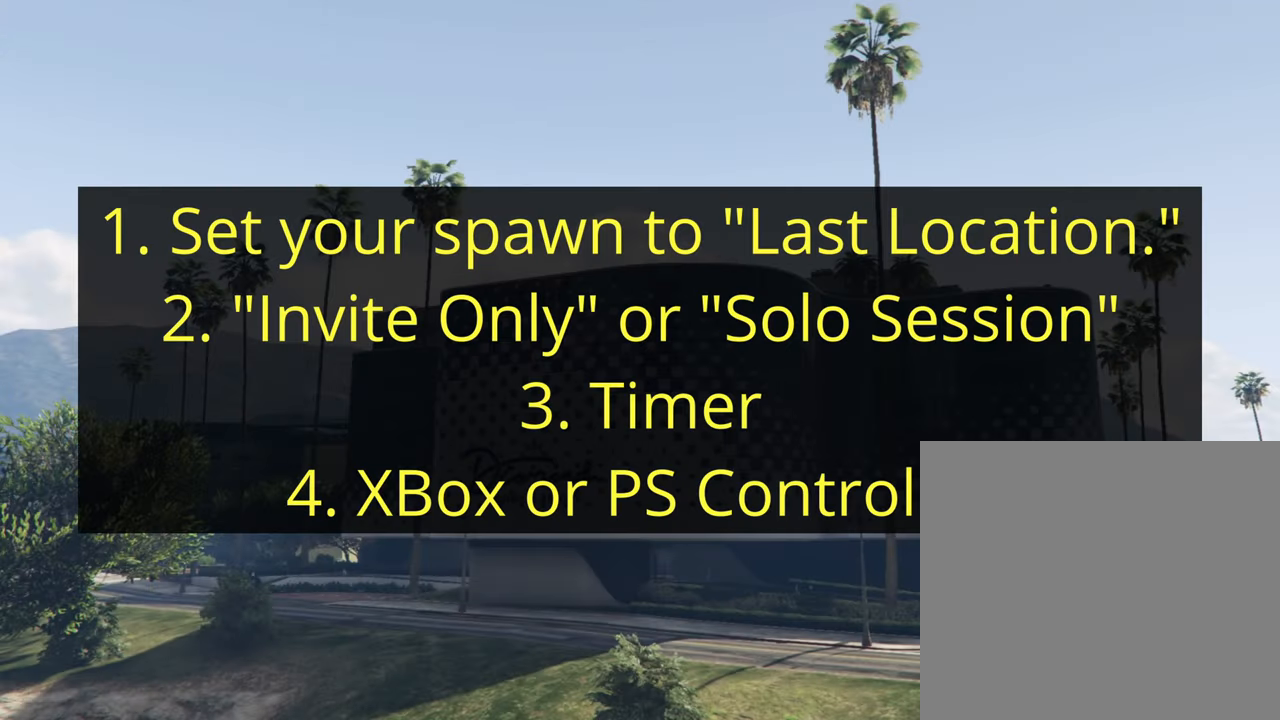
{"dt_ms": 500, "buttons": [], "left_stick": "center", "right_stick": "center", "events": []}
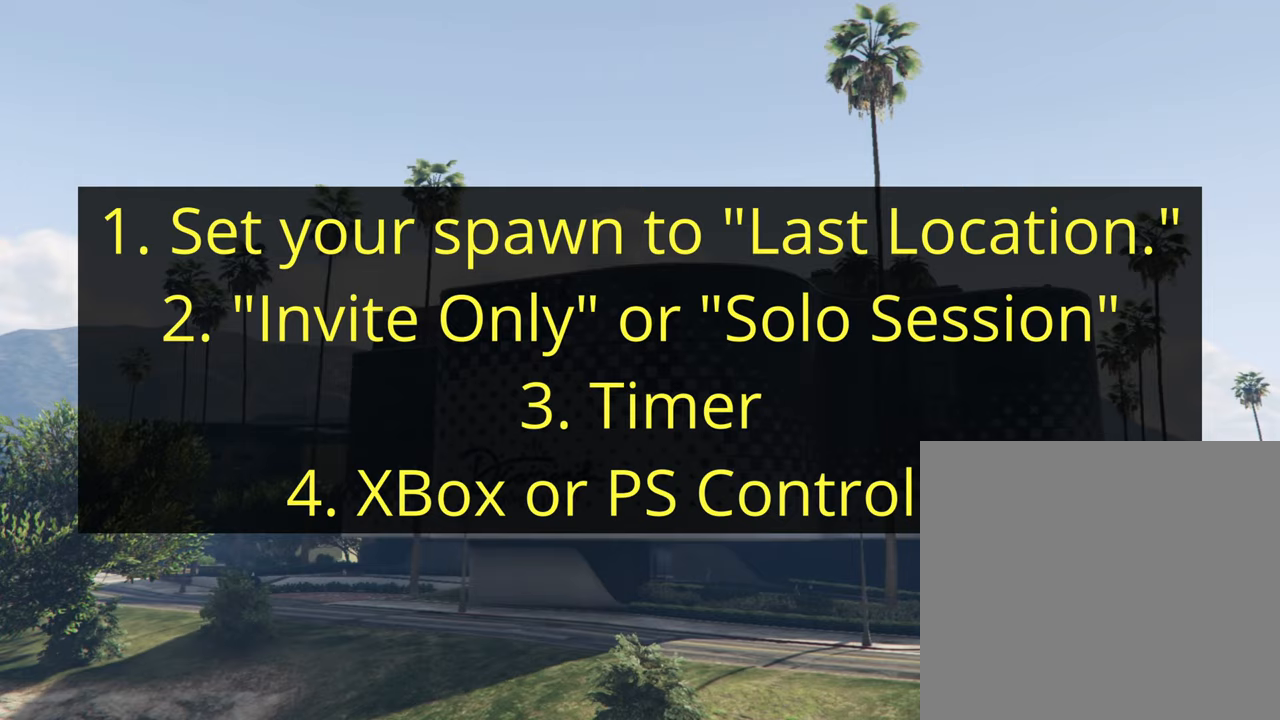
{"dt_ms": 500, "buttons": [], "left_stick": "center", "right_stick": "center", "events": []}
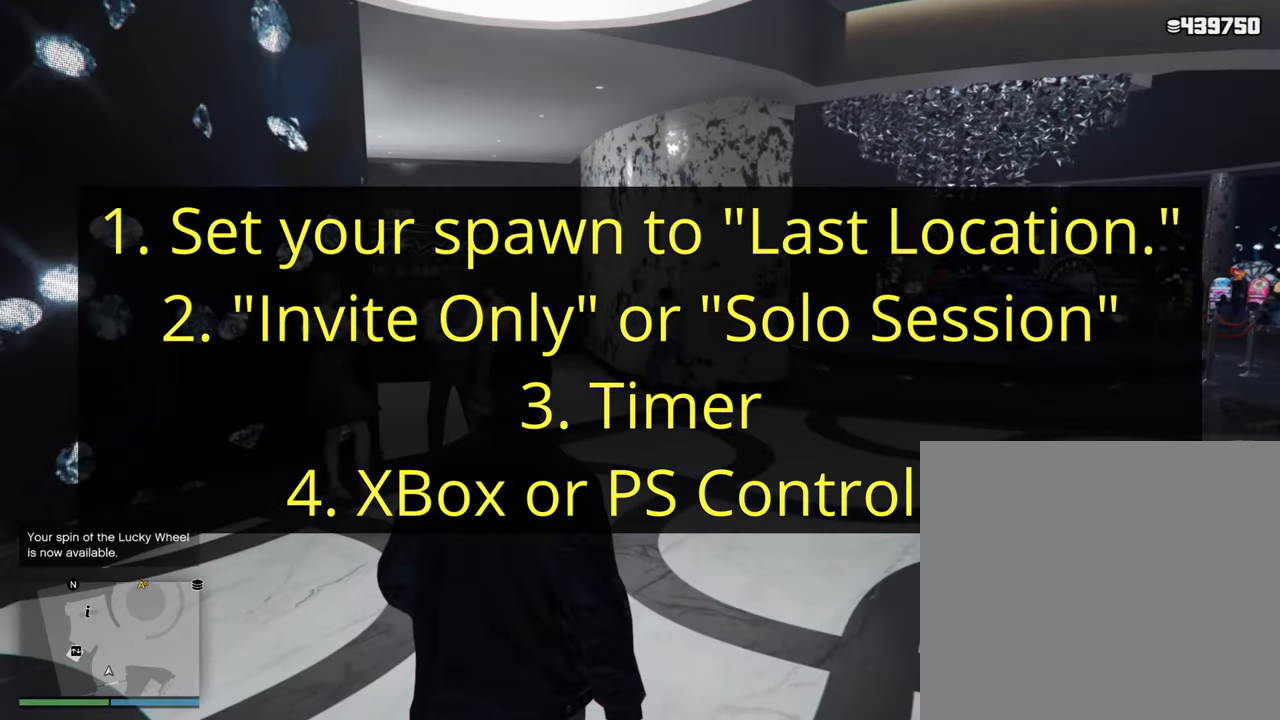
{"dt_ms": 1000, "buttons": [], "left_stick": "up-right", "right_stick": "center"}
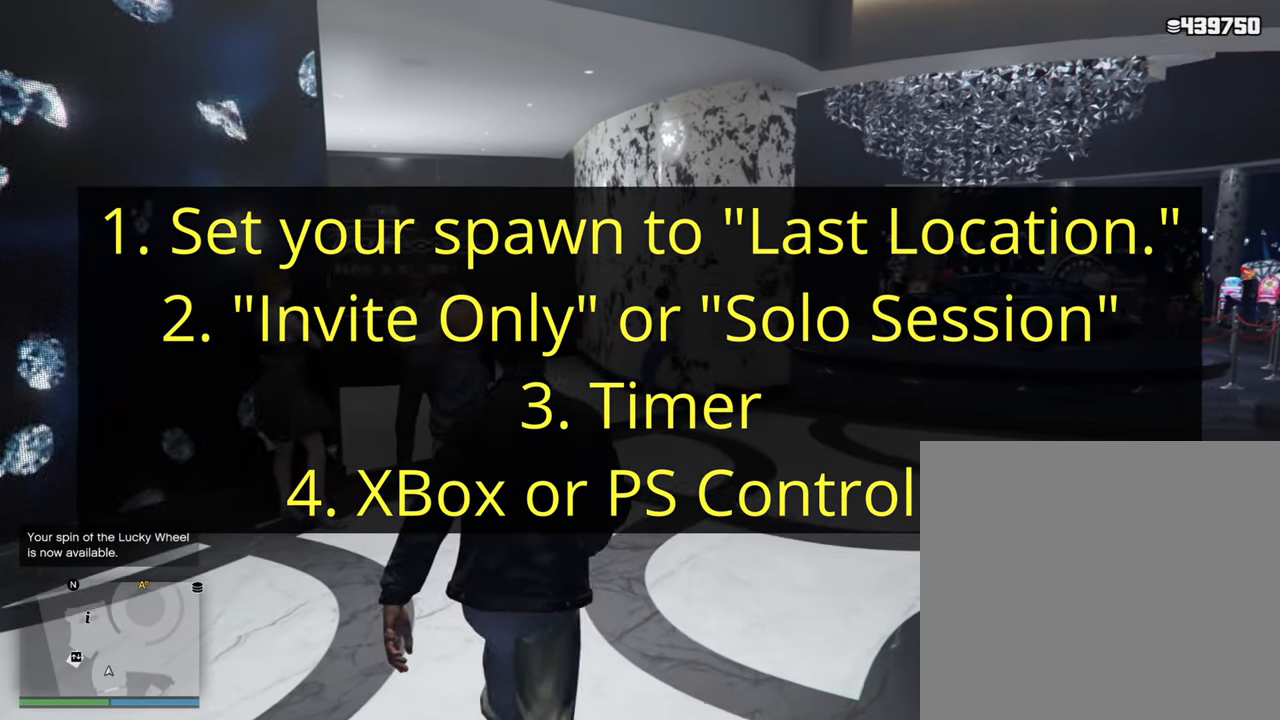
{"dt_ms": 500, "buttons": [], "left_stick": "up-right", "right_stick": "center", "events": []}
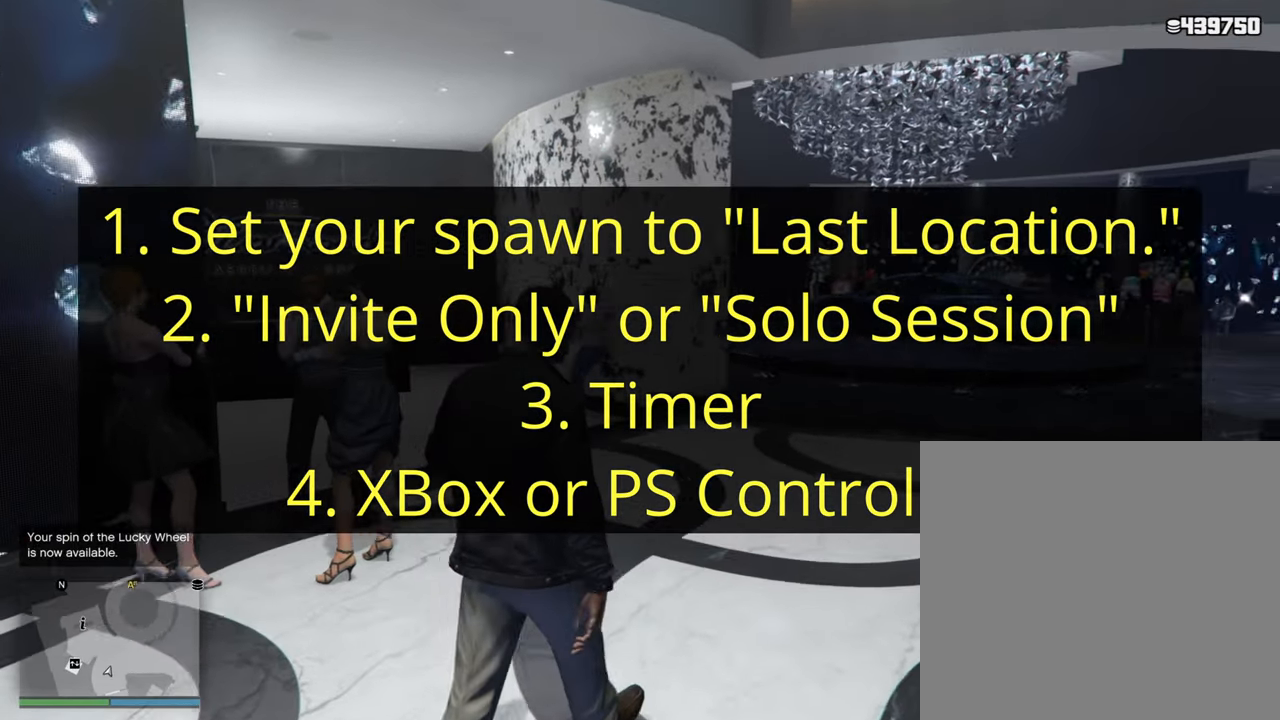
{"dt_ms": 500, "buttons": [], "left_stick": "up-right", "right_stick": "center", "events": []}
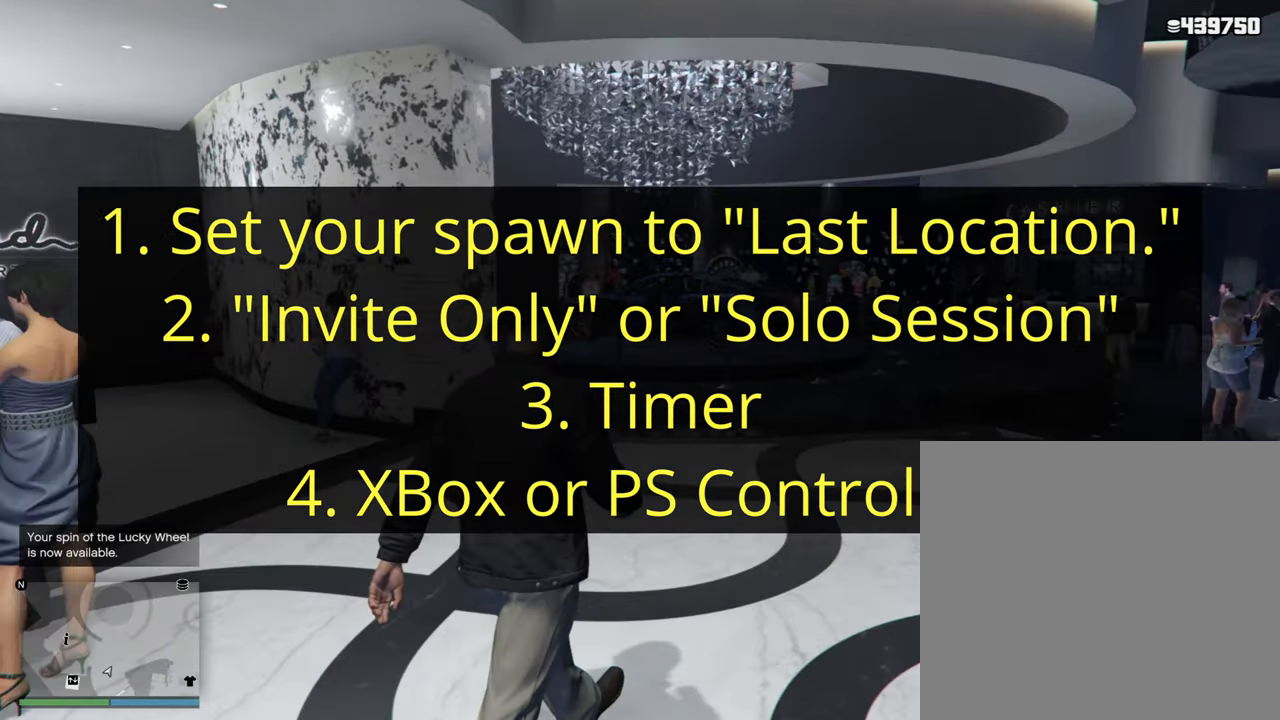
{"dt_ms": 500, "buttons": [], "left_stick": "up", "right_stick": "center", "events": [[350, "left_stick", "up"]]}
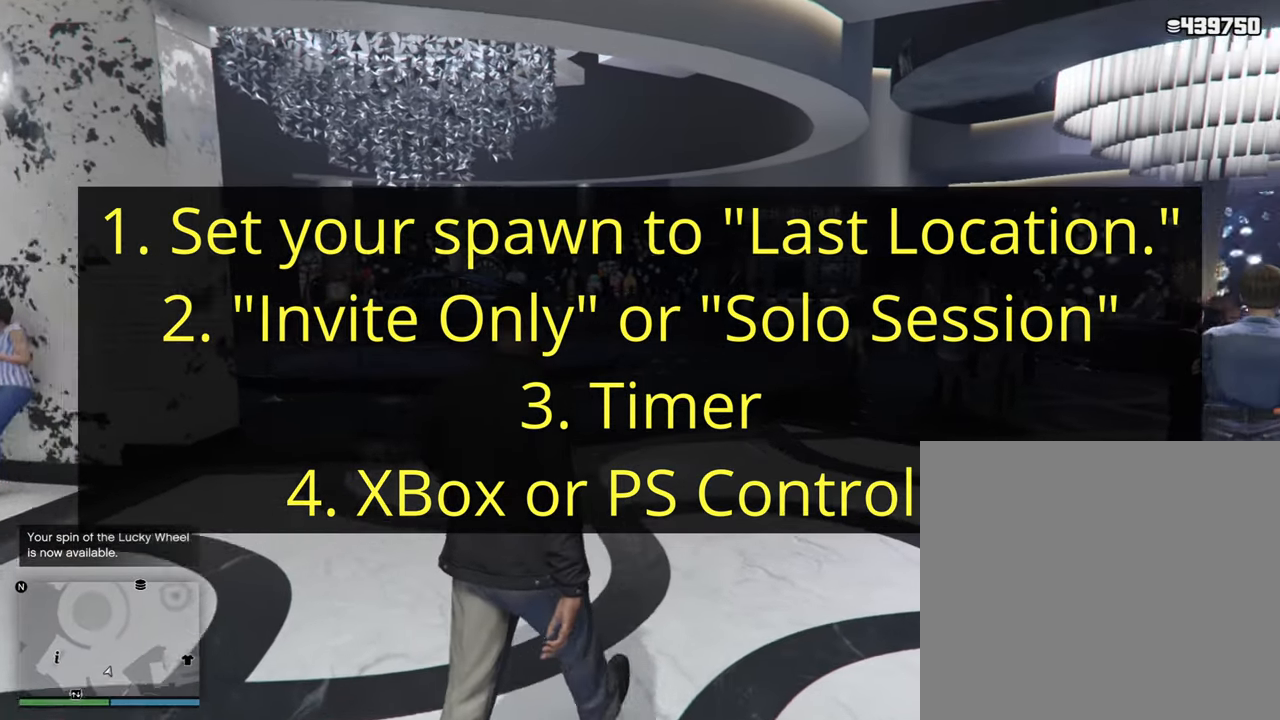
{"dt_ms": 1000, "buttons": [], "left_stick": "up", "right_stick": "center"}